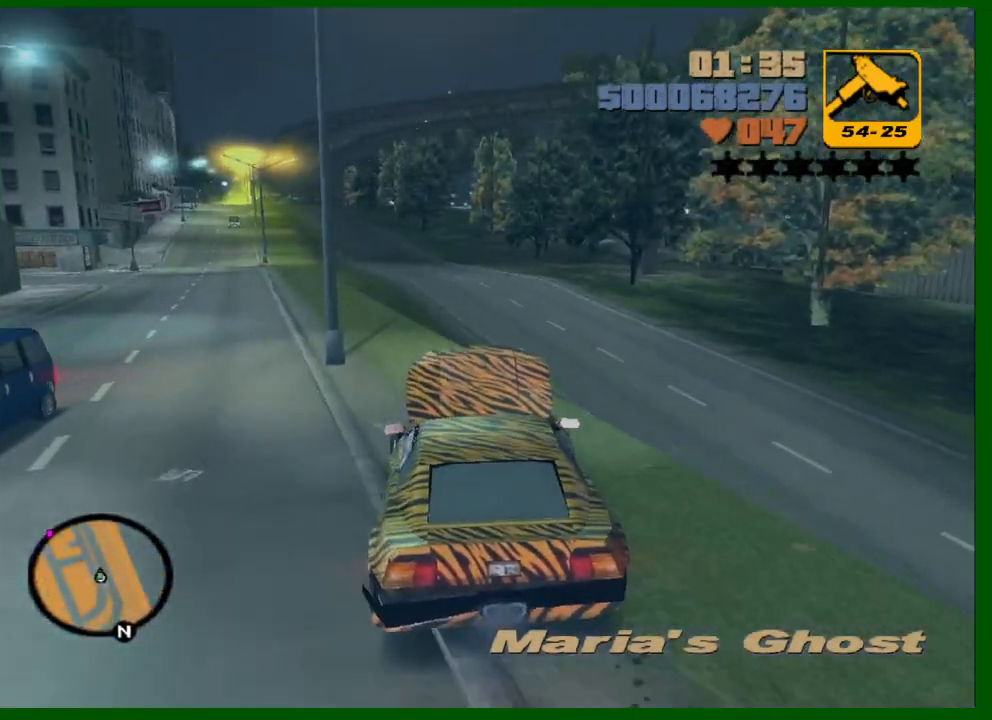
Gameplay with keyboard and mouse; each line is a JSON object with the keys and mouse buttons held at the frame after it. "events" lists presses ("down") and releases ("up") of "1", "2", "3", "4", "5", "a", "c", "caps_lock", "ctrl", "d", "down", "e", "escape", "f", "f1", "f2", "f3", "g", "h", "left", "q", "right", "s", "shift", "space", "tab", "up", "v", "w", "x", "y", "z", "mouse_left", "mouse_middle", "mouse_right", "mouse_wheel_up" and "mouse_wheel_down" between this image and that frame as [ms after this image, input, new state], when the widget could be followed in between. "mouse_left", "mouse_middle", "mouse_right", "mouse_wheel_up", "mouse_wheel_down" = the "left", "middle", "right", "wheel_up", "wheel_down" buttons of the "mouse" list. No other keys are recorded. Not read: mouse_move.
{"keys": ["w"], "mouse": [], "events": [[117, "a", "down"], [300, "a", "up"]]}
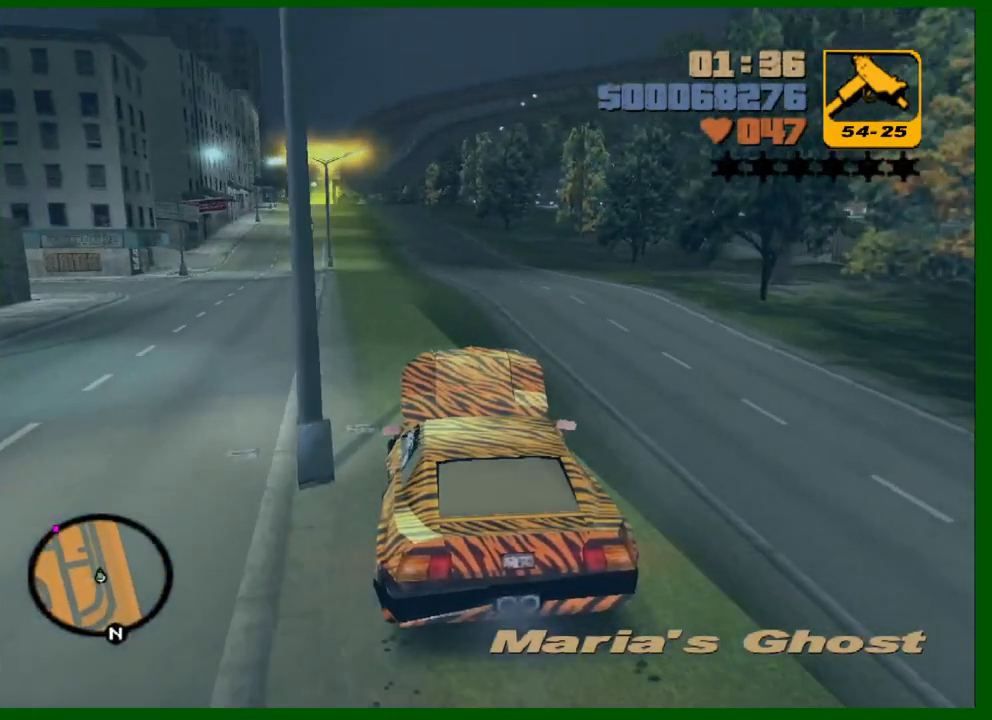
{"keys": ["w"], "mouse": [], "events": [[33, "a", "down"], [83, "a", "up"], [267, "a", "down"], [417, "a", "up"]]}
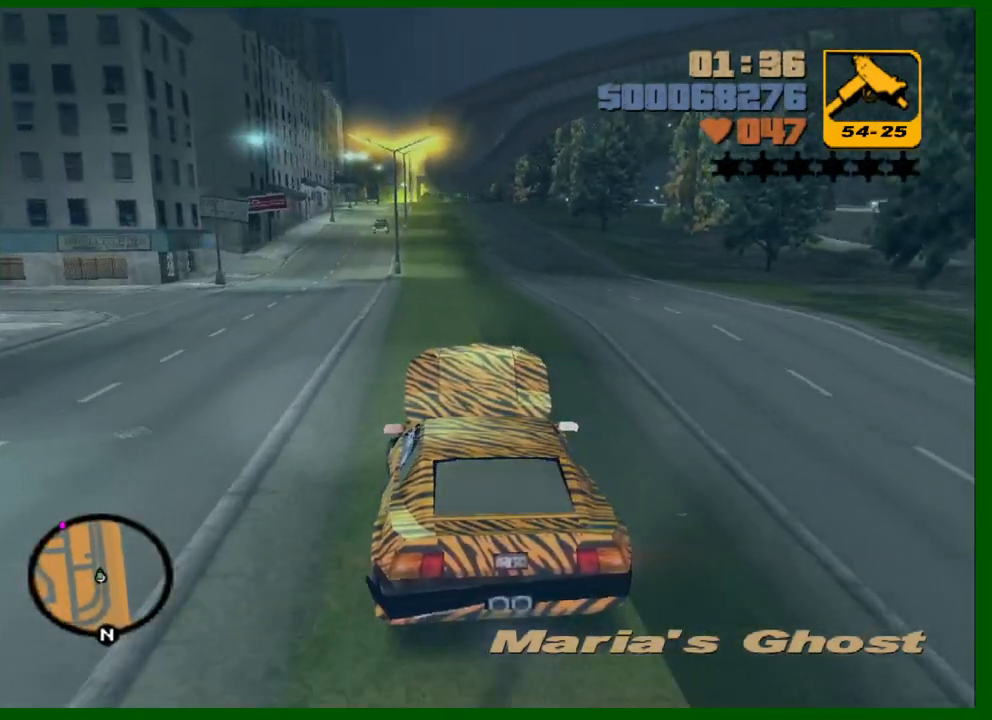
{"keys": ["w"], "mouse": [], "events": [[50, "d", "down"], [150, "d", "up"]]}
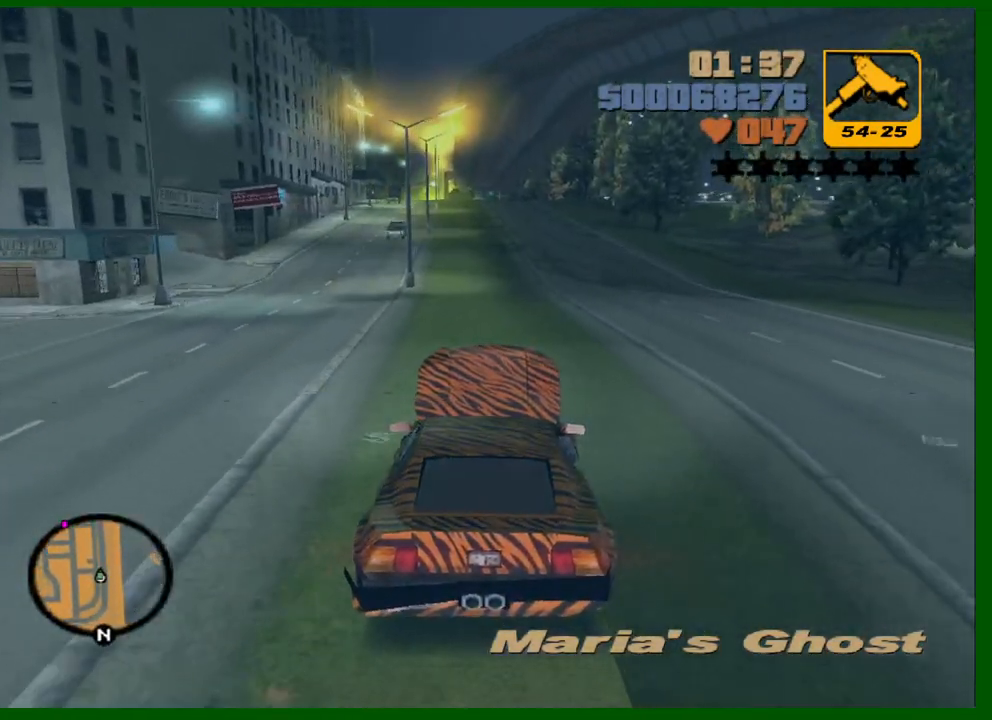
{"keys": ["w"], "mouse": [], "events": [[167, "d", "down"], [300, "d", "up"]]}
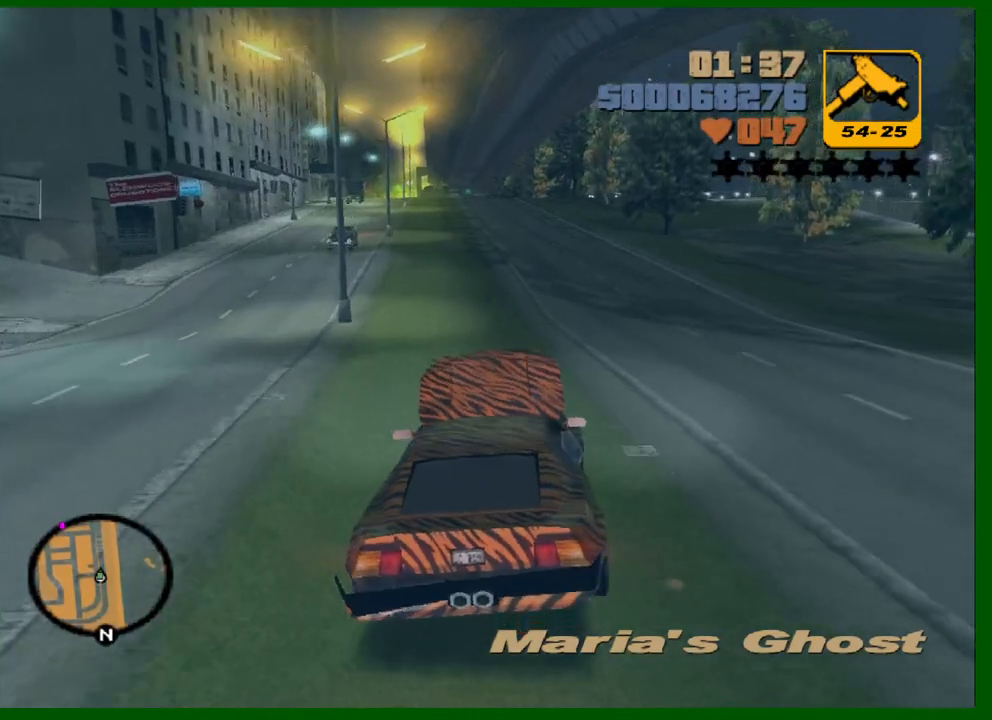
{"keys": ["w"], "mouse": [], "events": [[367, "a", "down"], [400, "a", "up"]]}
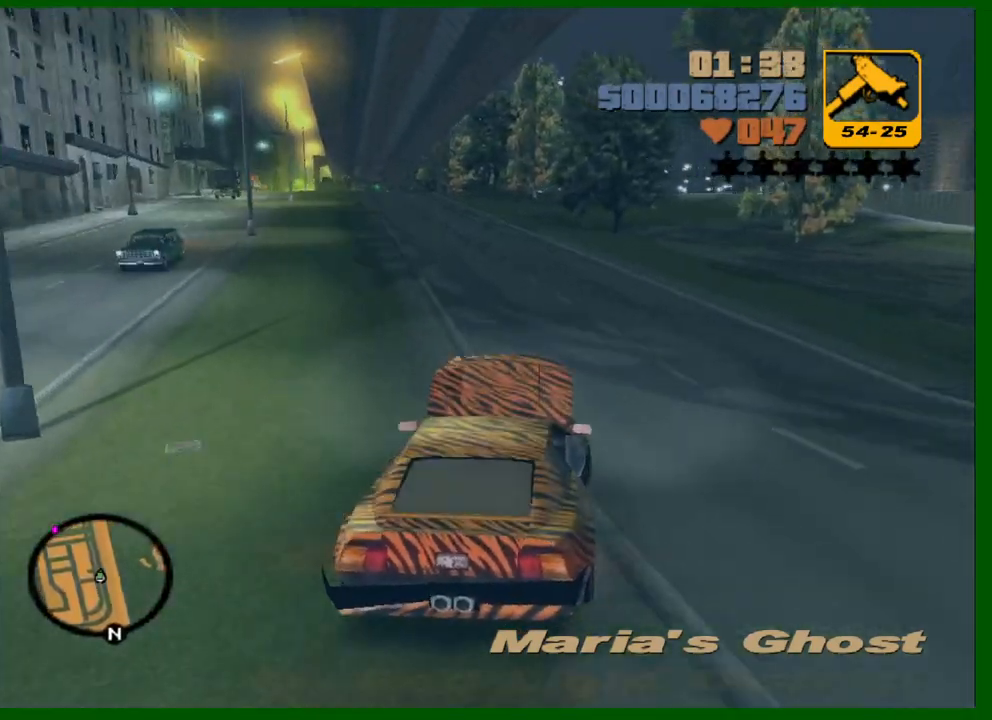
{"keys": ["a", "w"], "mouse": [], "events": [[150, "a", "down"], [183, "a", "up"], [417, "a", "down"]]}
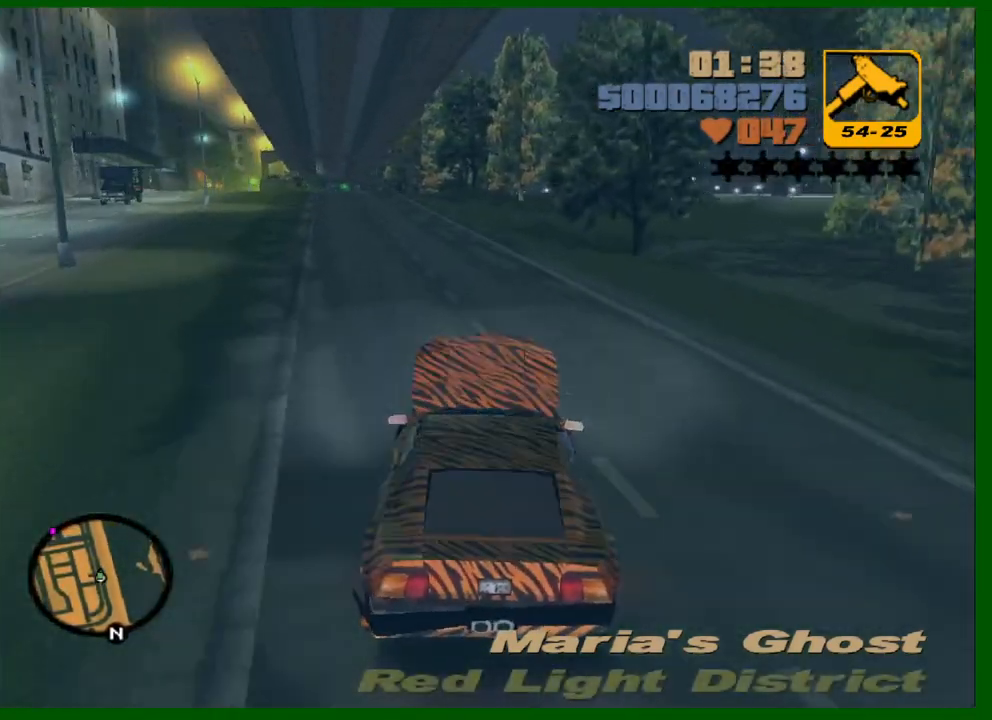
{"keys": ["w"], "mouse": [], "events": [[17, "a", "up"], [150, "a", "down"], [200, "a", "up"]]}
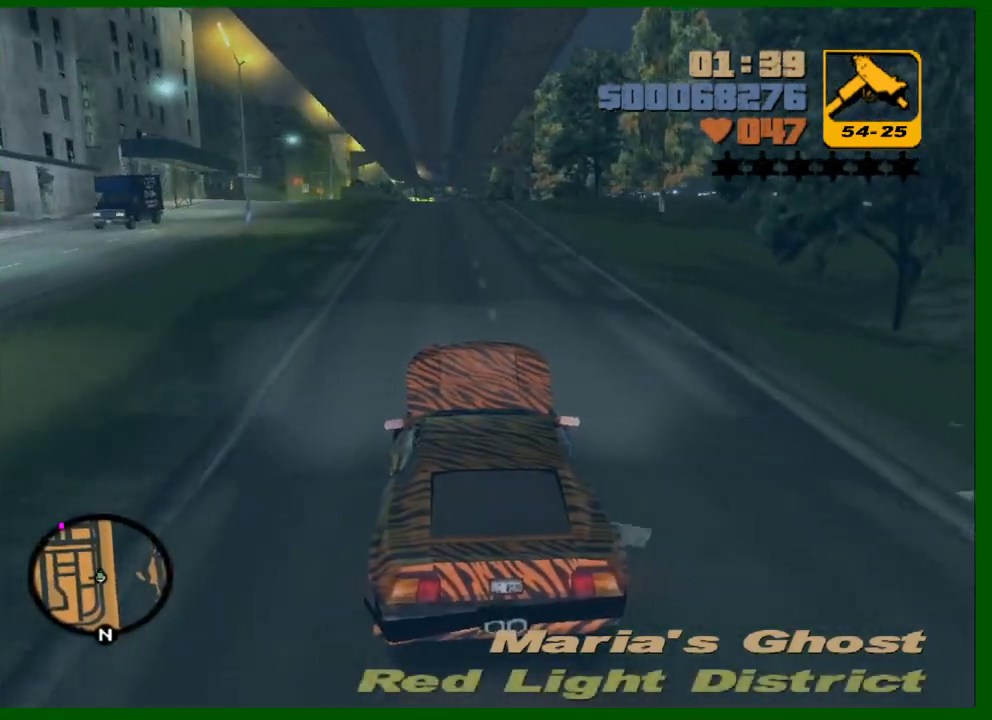
{"keys": ["w"], "mouse": [], "events": []}
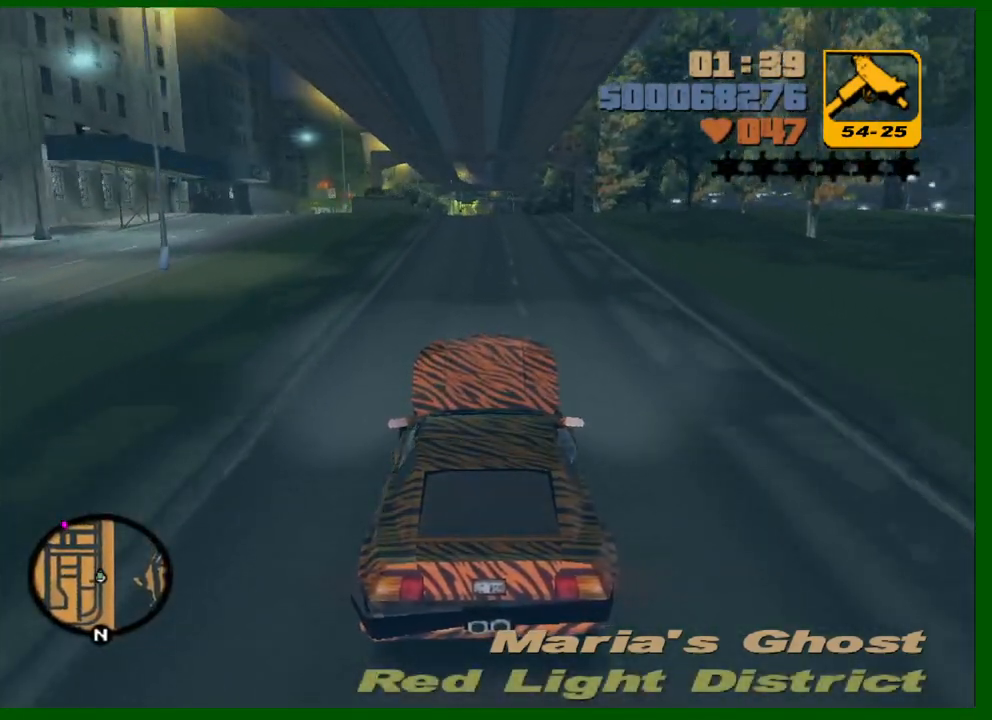
{"keys": ["w"], "mouse": [], "events": []}
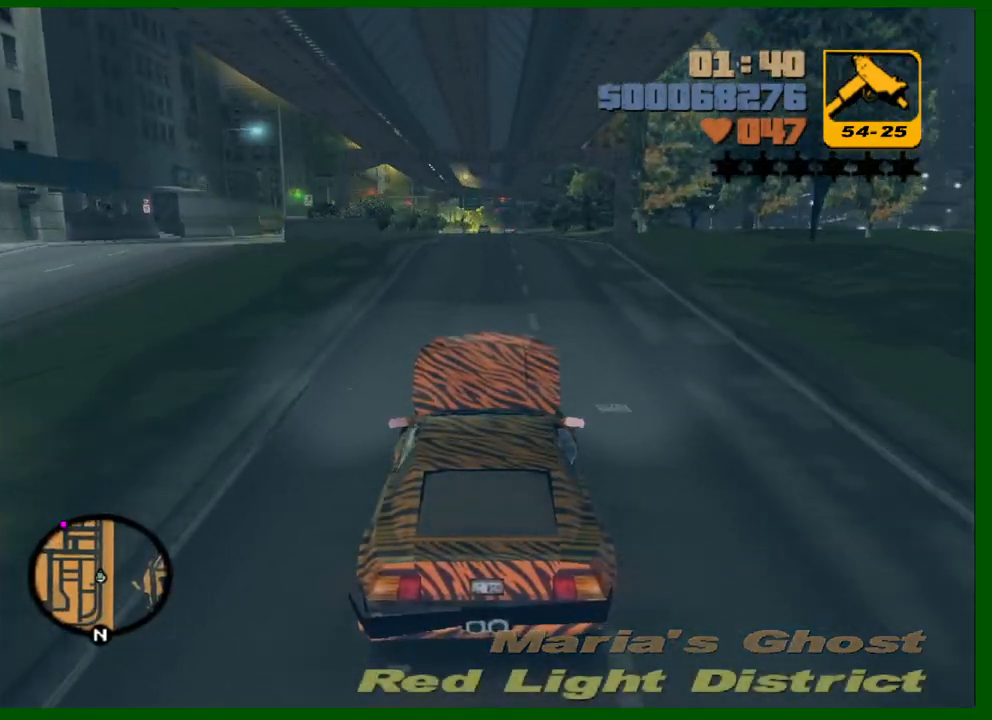
{"keys": ["w"], "mouse": ["wheel_up"], "events": [[17, "d", "down"], [67, "d", "up"], [400, "mouse_wheel_up", "down"]]}
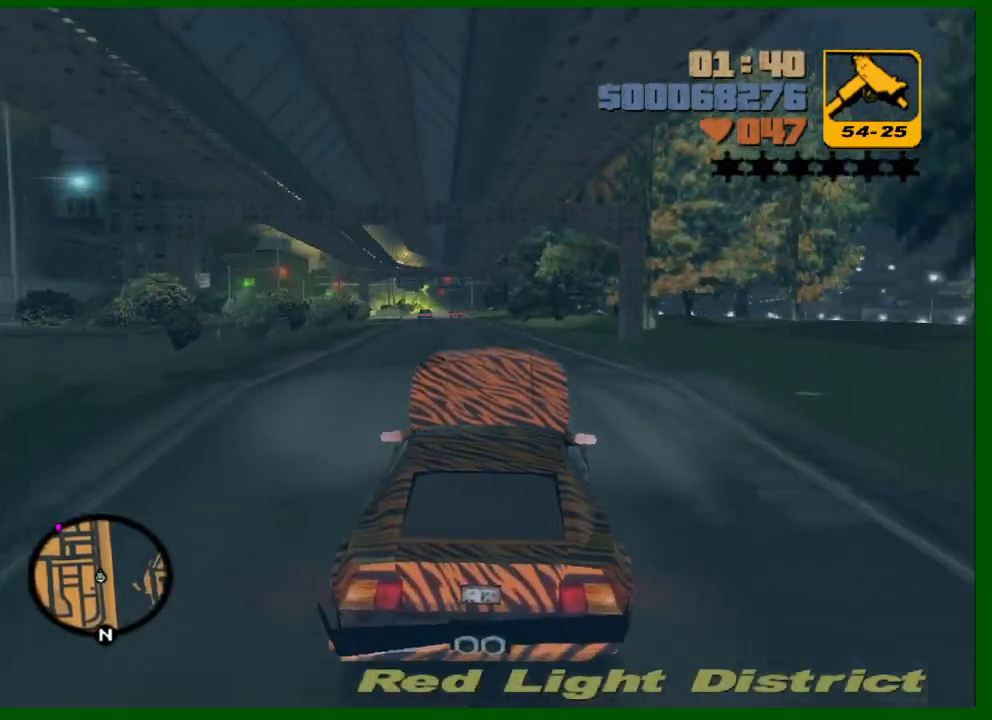
{"keys": ["w"], "mouse": [], "events": [[83, "mouse_wheel_up", "up"], [133, "mouse_wheel_up", "down"], [217, "mouse_wheel_up", "up"], [267, "a", "down"], [267, "mouse_wheel_up", "down"], [317, "mouse_wheel_up", "up"], [367, "a", "up"], [417, "mouse_wheel_up", "down"], [450, "mouse_wheel_up", "up"]]}
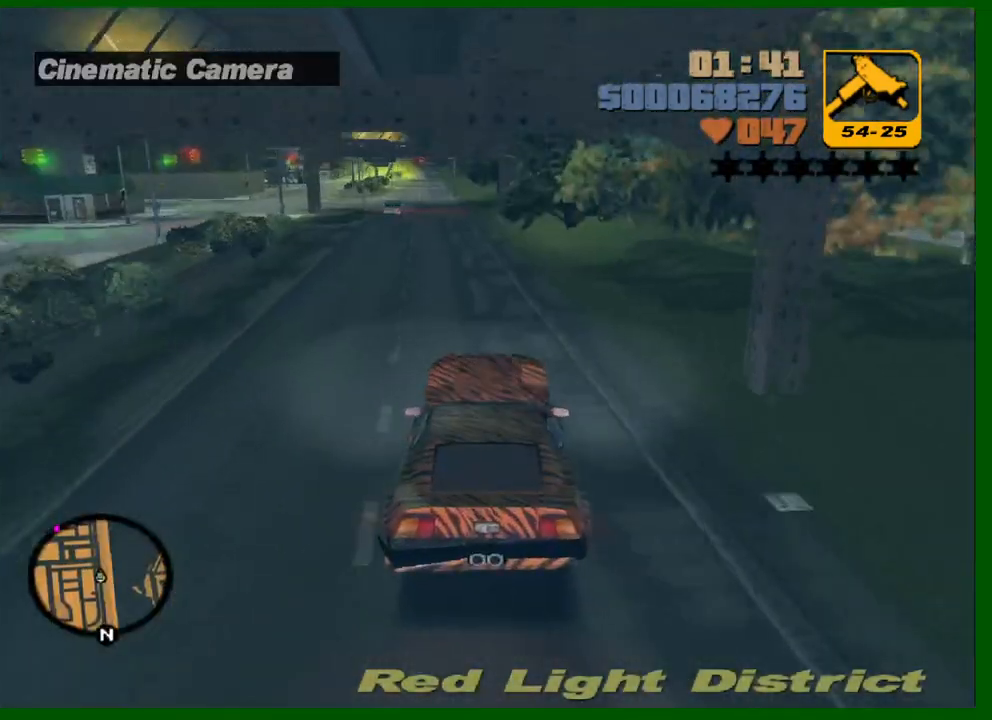
{"keys": ["w"], "mouse": ["wheel_up"], "events": [[233, "a", "down"], [283, "a", "up"], [283, "mouse_wheel_up", "down"], [383, "mouse_wheel_up", "up"], [467, "mouse_wheel_up", "down"]]}
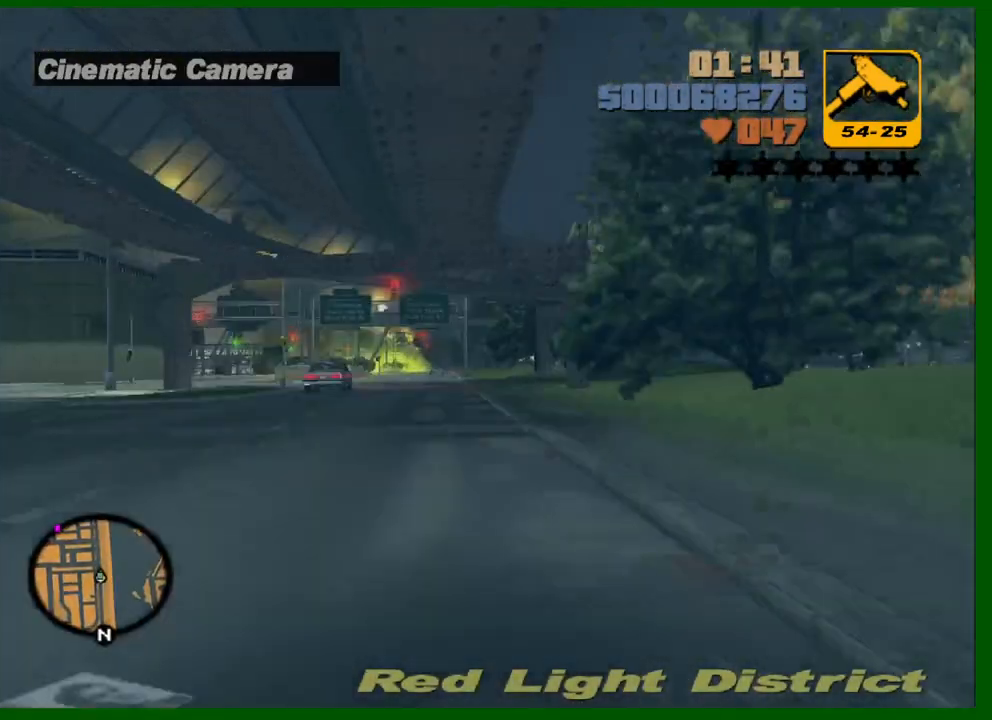
{"keys": ["w"], "mouse": [], "events": [[67, "a", "down"], [67, "mouse_wheel_up", "up"], [117, "a", "up"], [117, "mouse_wheel_up", "down"], [217, "mouse_wheel_up", "up"], [250, "mouse_wheel_up", "down"], [300, "mouse_wheel_up", "up"]]}
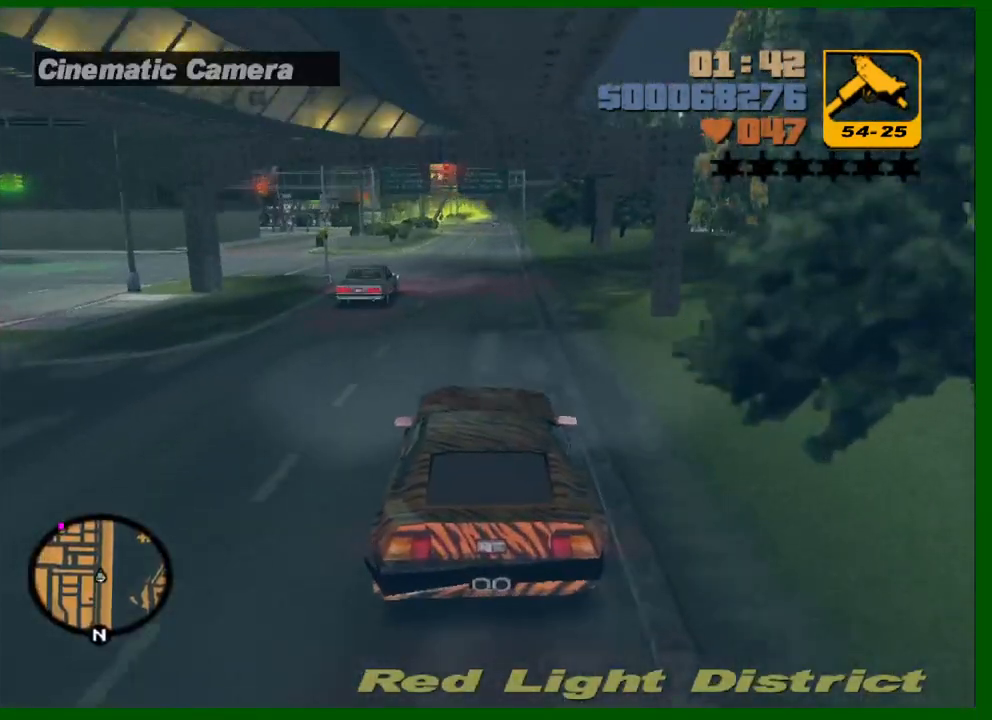
{"keys": ["w"], "mouse": ["wheel_up"], "events": [[367, "mouse_wheel_up", "down"], [417, "mouse_wheel_up", "up"], [450, "mouse_wheel_up", "down"]]}
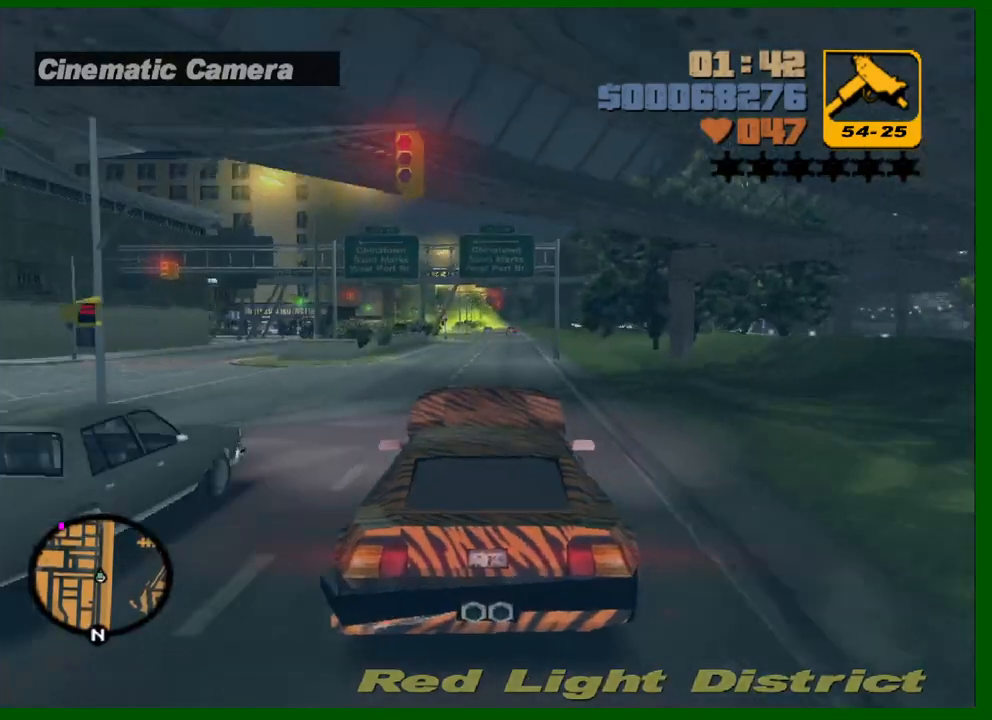
{"keys": ["w"], "mouse": [], "events": [[50, "mouse_wheel_up", "up"], [100, "mouse_wheel_up", "down"], [183, "mouse_wheel_up", "up"], [233, "d", "down"], [233, "mouse_wheel_up", "down"], [283, "d", "up"], [283, "mouse_wheel_up", "up"], [333, "mouse_wheel_up", "down"], [383, "mouse_wheel_up", "up"], [417, "mouse_wheel_up", "down"], [467, "mouse_wheel_up", "up"]]}
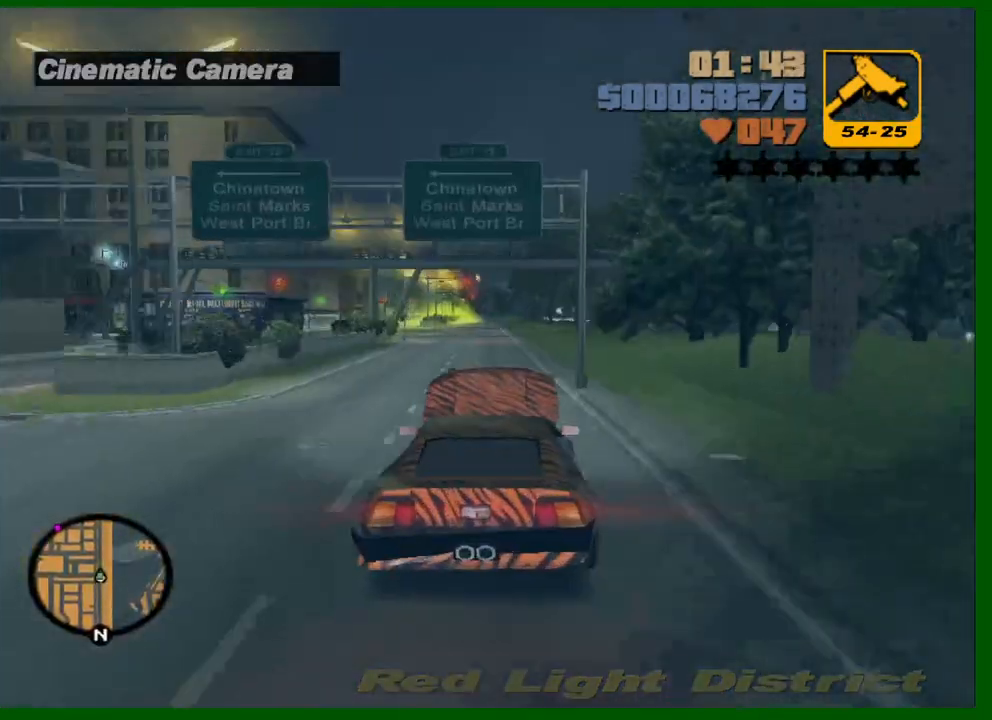
{"keys": ["w"], "mouse": [], "events": [[250, "a", "down"], [350, "a", "up"], [450, "mouse_wheel_up", "down"], [483, "mouse_wheel_up", "up"]]}
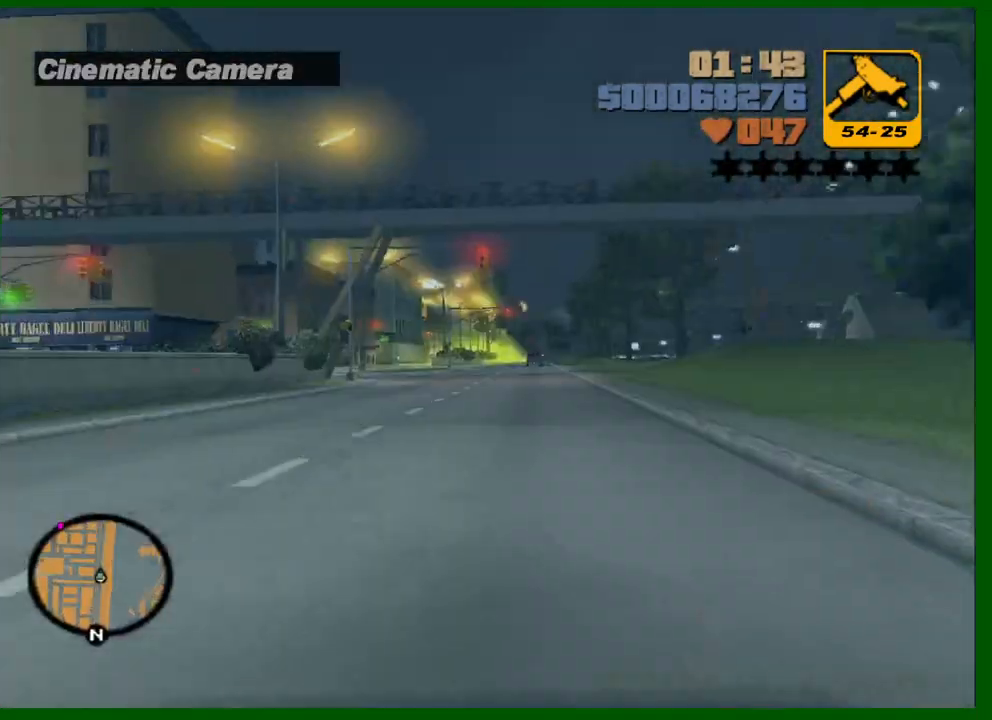
{"keys": ["w"], "mouse": [], "events": [[33, "mouse_wheel_up", "down"], [133, "mouse_wheel_up", "up"], [183, "mouse_wheel_up", "down"], [217, "mouse_wheel_up", "up"], [267, "mouse_wheel_up", "down"], [317, "d", "down"], [317, "mouse_wheel_up", "up"], [367, "d", "up"]]}
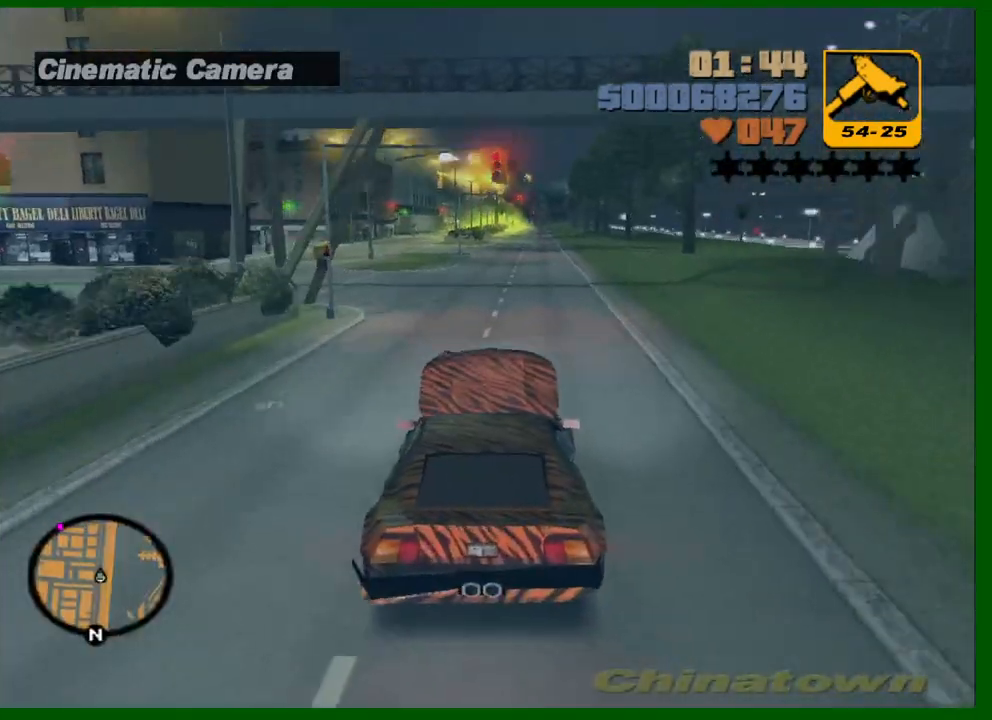
{"keys": ["w"], "mouse": ["wheel_up"], "events": [[233, "mouse_wheel_up", "down"], [283, "d", "down"], [333, "d", "up"], [333, "mouse_wheel_up", "up"], [417, "mouse_wheel_up", "down"]]}
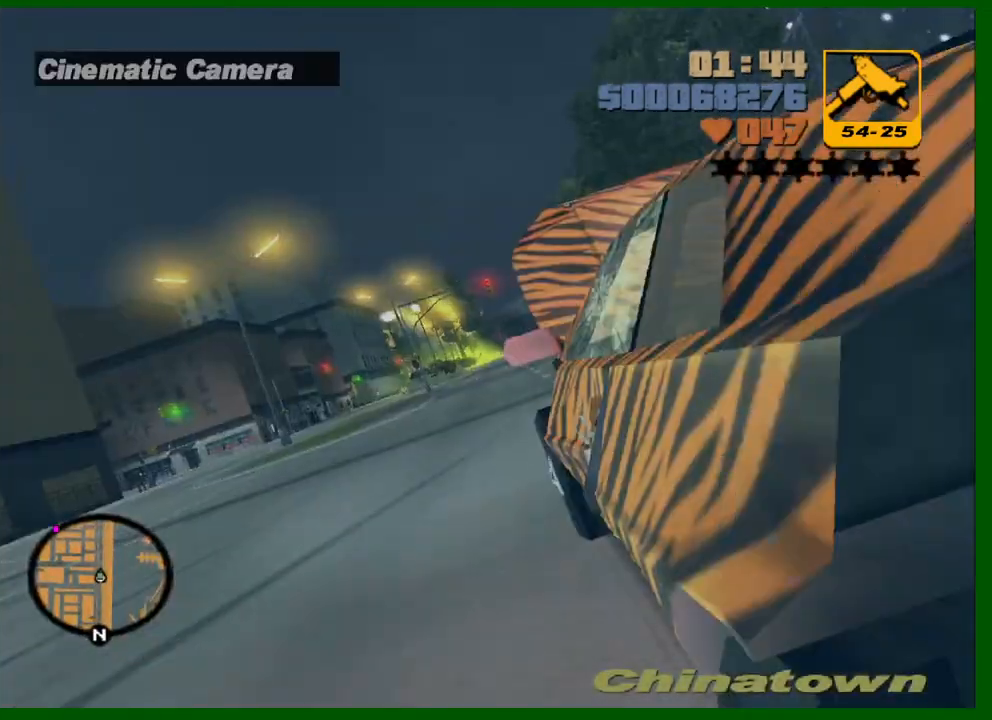
{"keys": ["w"], "mouse": [], "events": [[17, "mouse_wheel_up", "up"], [67, "mouse_wheel_up", "down"], [117, "mouse_wheel_up", "up"], [167, "mouse_wheel_up", "down"], [200, "mouse_wheel_up", "up"]]}
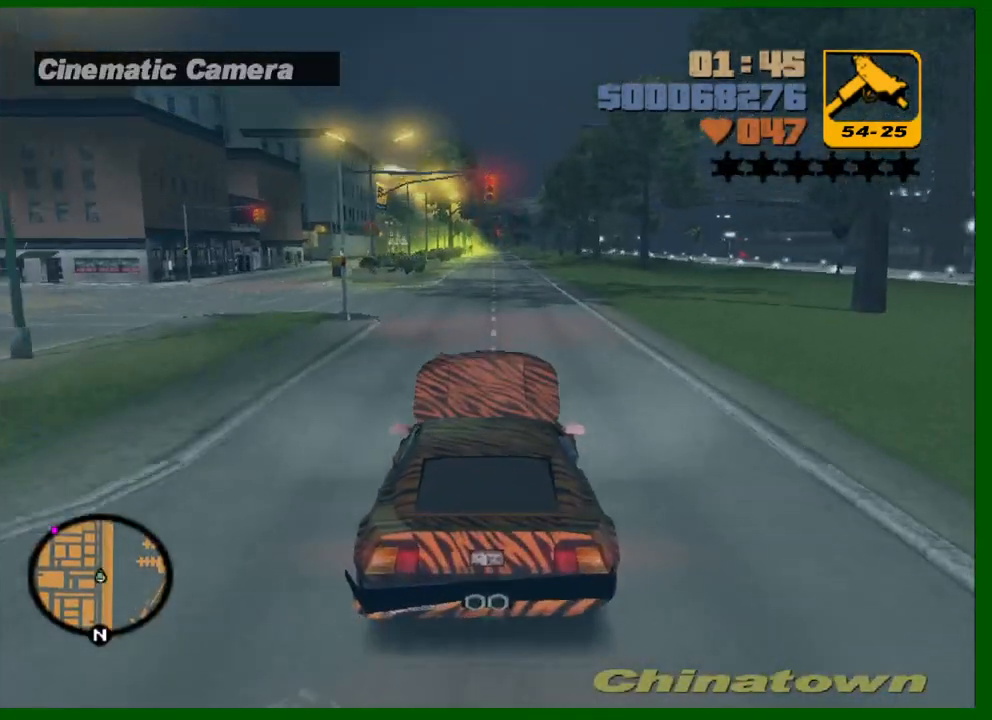
{"keys": ["w"], "mouse": [], "events": [[83, "mouse_wheel_up", "down"], [167, "mouse_wheel_up", "up"], [217, "mouse_wheel_up", "down"], [267, "mouse_wheel_up", "up"], [317, "mouse_wheel_up", "down"], [367, "d", "down"], [367, "mouse_wheel_up", "up"], [400, "d", "up"], [400, "mouse_wheel_up", "down"], [450, "mouse_wheel_up", "up"]]}
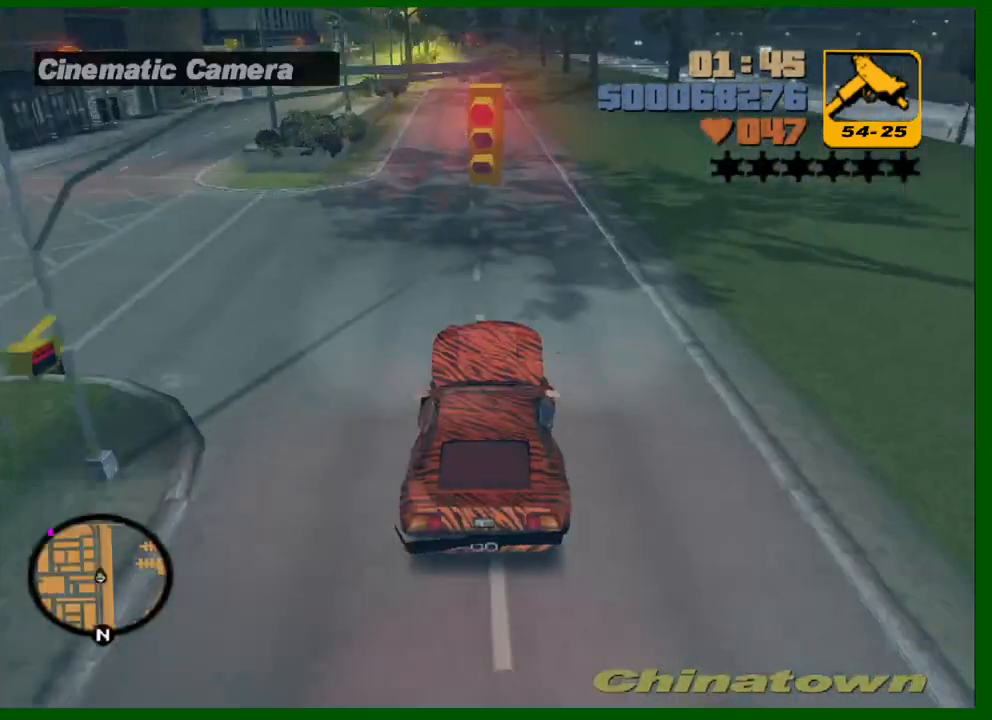
{"keys": ["w"], "mouse": [], "events": [[183, "mouse_wheel_up", "down"], [233, "mouse_wheel_up", "up"], [383, "a", "down"], [417, "a", "up"]]}
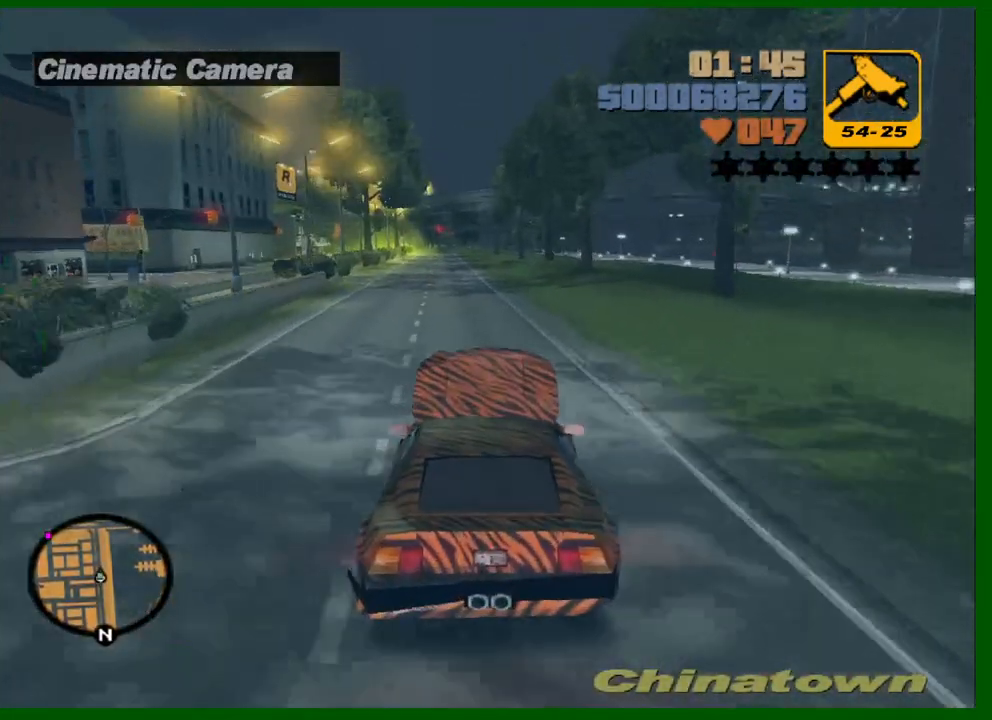
{"keys": ["w"], "mouse": [], "events": [[17, "mouse_wheel_up", "down"], [117, "mouse_wheel_up", "up"], [167, "mouse_wheel_up", "down"], [200, "mouse_wheel_up", "up"], [250, "mouse_wheel_up", "down"], [300, "mouse_wheel_up", "up"], [350, "mouse_wheel_up", "down"], [400, "mouse_wheel_up", "up"], [450, "mouse_wheel_up", "down"], [483, "mouse_wheel_up", "up"]]}
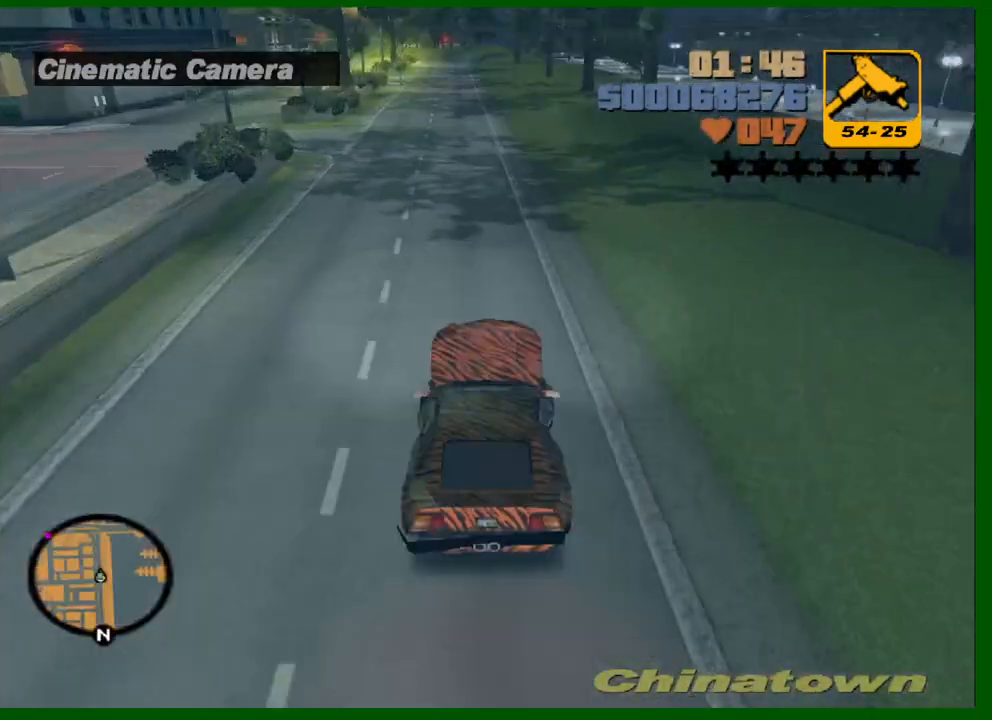
{"keys": ["w"], "mouse": [], "events": [[83, "mouse_wheel_up", "down"], [133, "mouse_wheel_up", "up"], [367, "a", "down"], [450, "a", "up"]]}
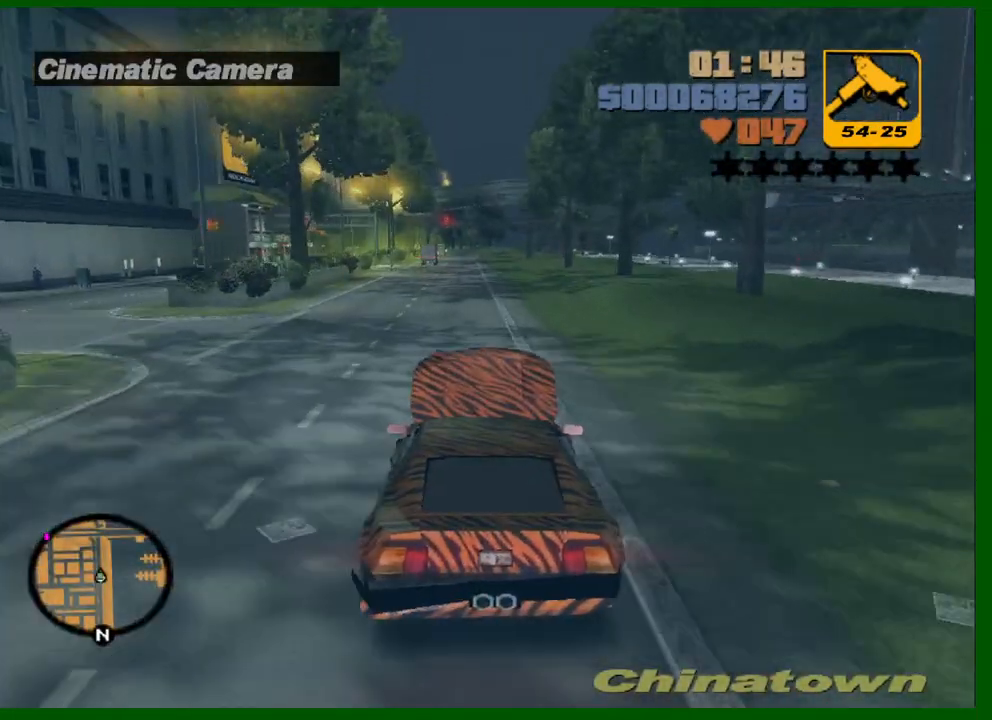
{"keys": ["w"], "mouse": ["wheel_up"], "events": [[50, "mouse_wheel_up", "down"], [100, "mouse_wheel_up", "up"], [183, "mouse_wheel_up", "down"], [233, "mouse_wheel_up", "up"], [283, "mouse_wheel_up", "down"], [333, "mouse_wheel_up", "up"], [433, "mouse_wheel_up", "down"]]}
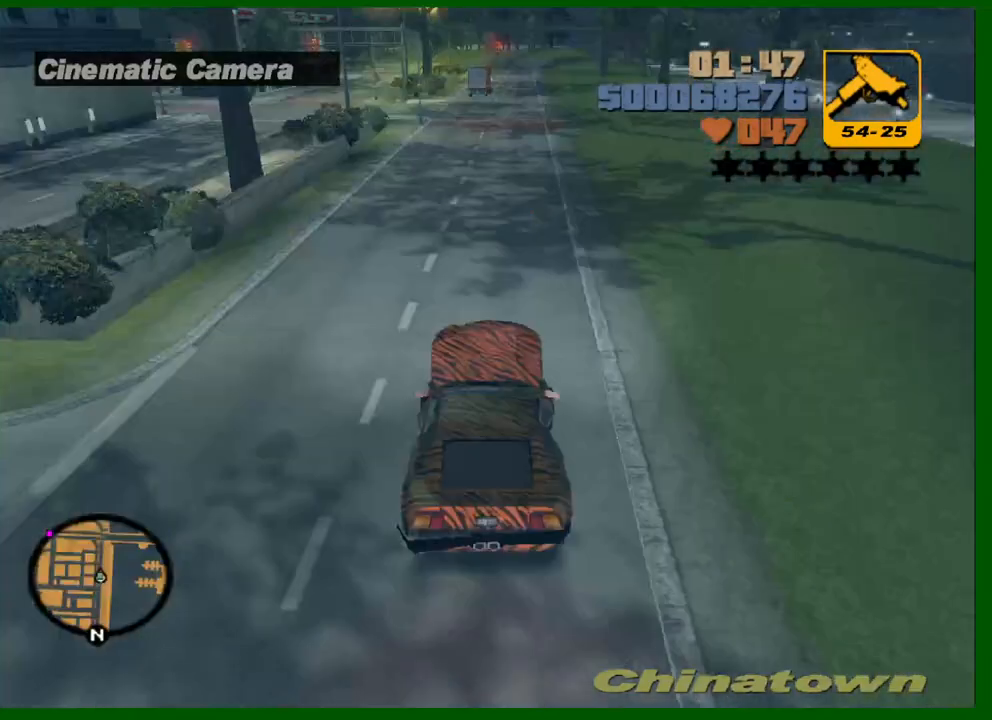
{"keys": ["w"], "mouse": ["wheel_up"], "events": [[17, "mouse_wheel_up", "up"], [67, "d", "down"], [167, "d", "up"], [483, "mouse_wheel_up", "down"]]}
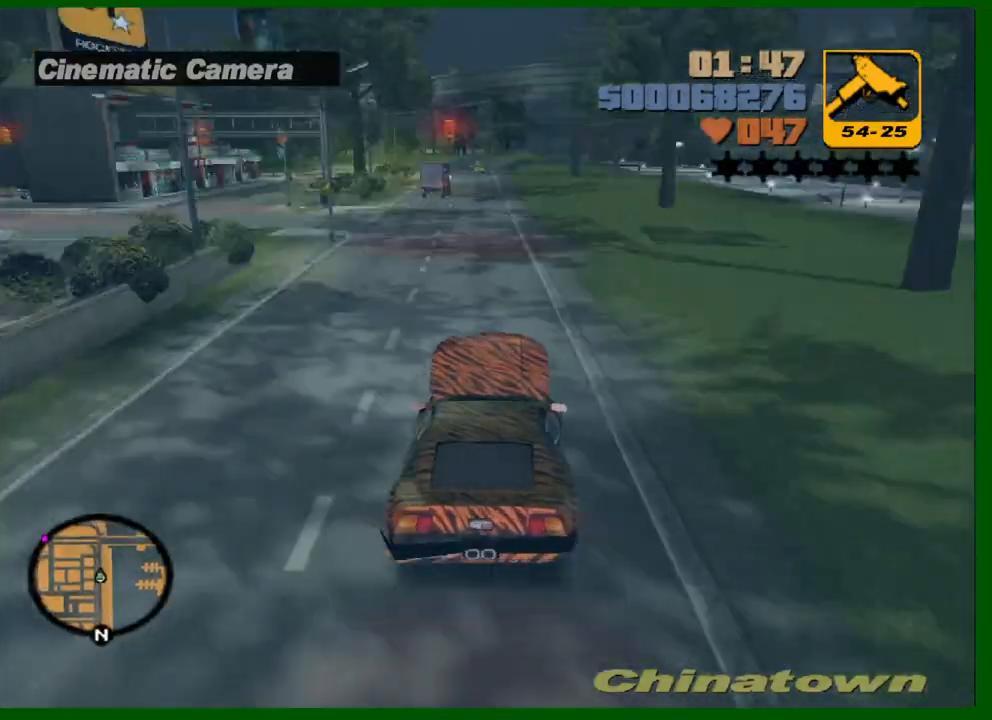
{"keys": ["w"], "mouse": ["wheel_up"], "events": [[133, "mouse_wheel_up", "up"], [167, "mouse_wheel_up", "down"], [217, "mouse_wheel_up", "up"], [317, "mouse_wheel_up", "down"], [367, "mouse_wheel_up", "up"], [417, "mouse_wheel_up", "down"], [450, "mouse_wheel_up", "up"], [500, "mouse_wheel_up", "down"]]}
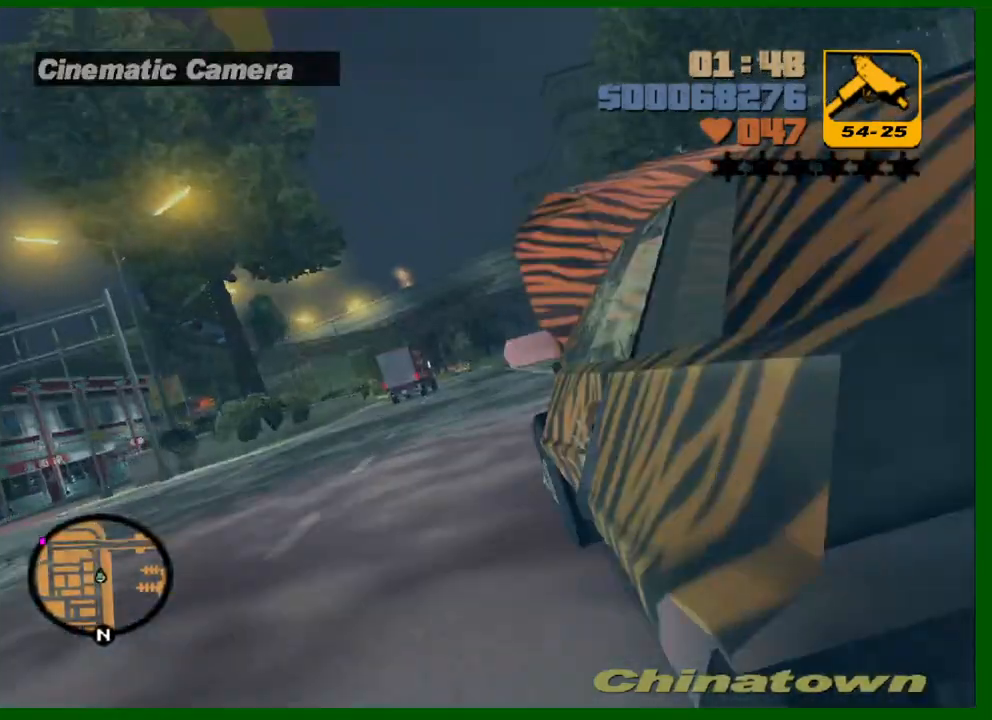
{"keys": ["w"], "mouse": [], "events": [[50, "mouse_wheel_up", "up"], [100, "mouse_wheel_up", "down"], [150, "mouse_wheel_up", "up"]]}
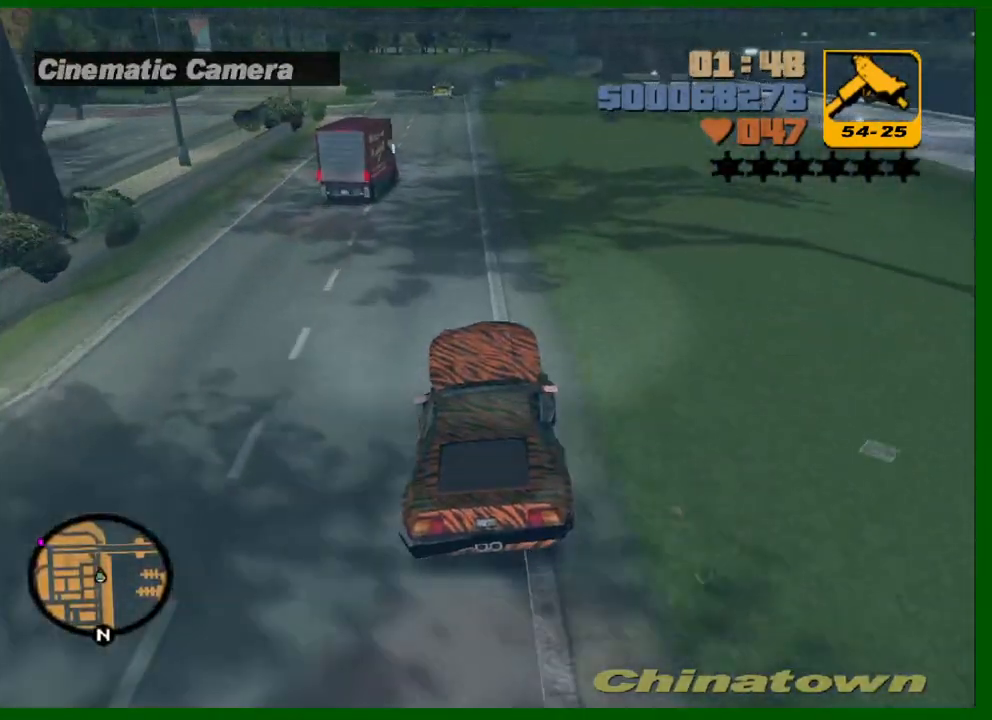
{"keys": ["w"], "mouse": [], "events": [[300, "a", "down"], [350, "a", "up"]]}